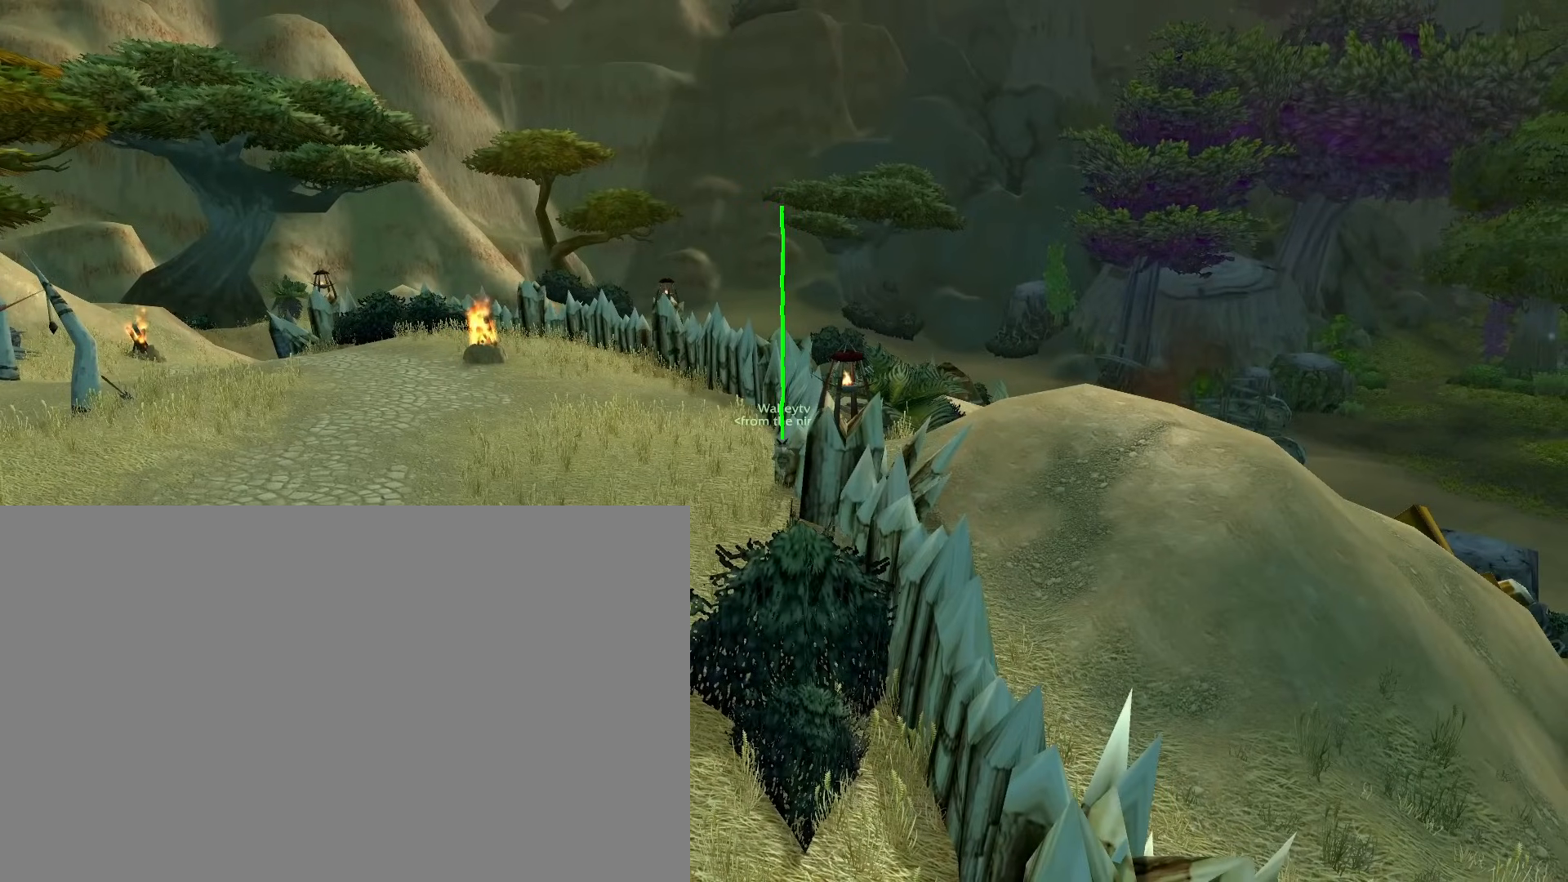
Gameplay with keyboard and mouse; each line is a JSON object with the keys and mouse buttons held at the frame after it. "events" lists presses ("down") and releases ("up") of "1", "2", "3", "4", "5", "a", "alt", "c", "ctrl", "d", "e", "f", "q", "r", "s", "shift", "space", "tab", "v", "w", "x", "z", "mouse_left", "mouse_middle", "mouse_right", "mouse_wheel_up" and "mouse_wheel_down" between this image and that frame as [ms after this image, input, new state], when the widget could be followed in between. "mouse_left", "mouse_middle", "mouse_right", "mouse_wheel_up", "mouse_wheel_down" = the "left", "middle", "right", "wheel_up", "wheel_down" buttons of the "mouse" list. No other keys are recorded. Mouse movement is not recorded.
{"keys": ["e"], "mouse": ["right"], "events": []}
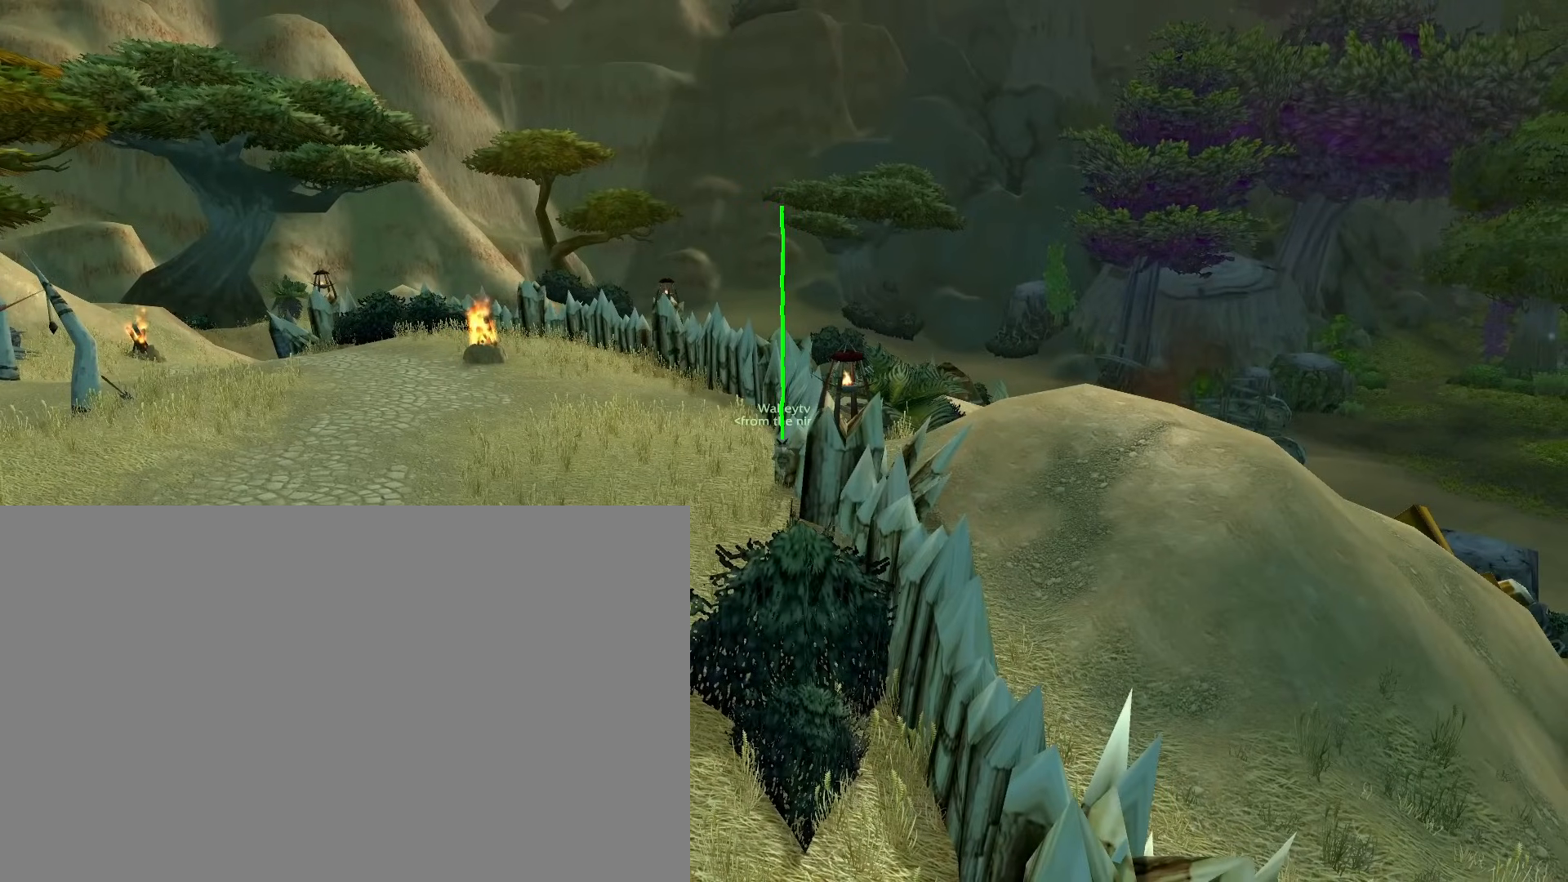
{"keys": [], "mouse": ["right"], "events": [[467, "e", "up"]]}
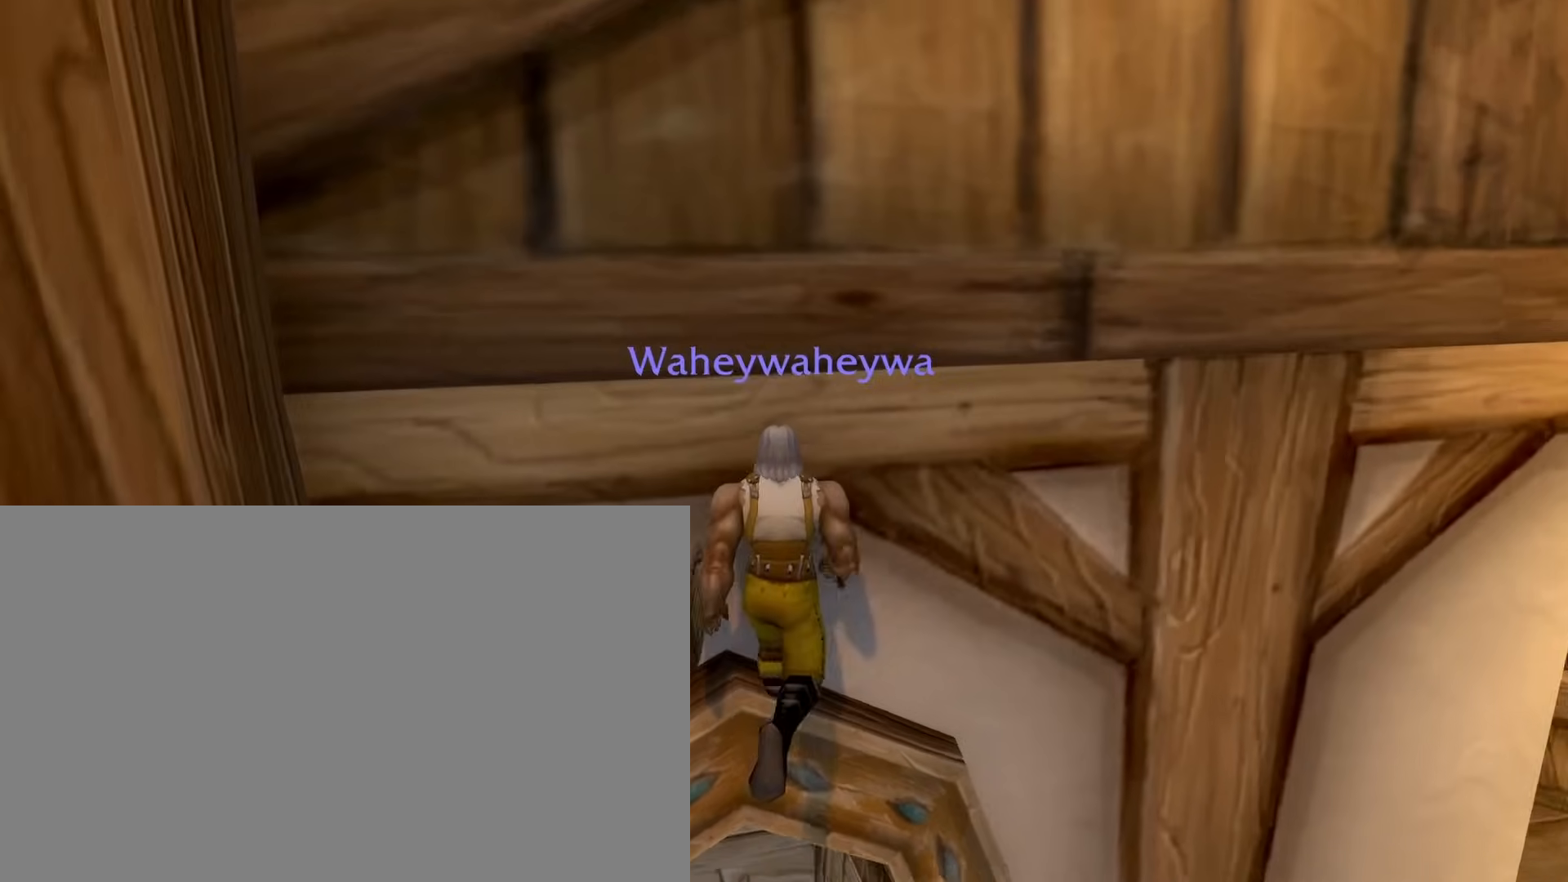
{"keys": [], "mouse": ["right"], "events": [[133, "space", "down"], [233, "space", "up"]]}
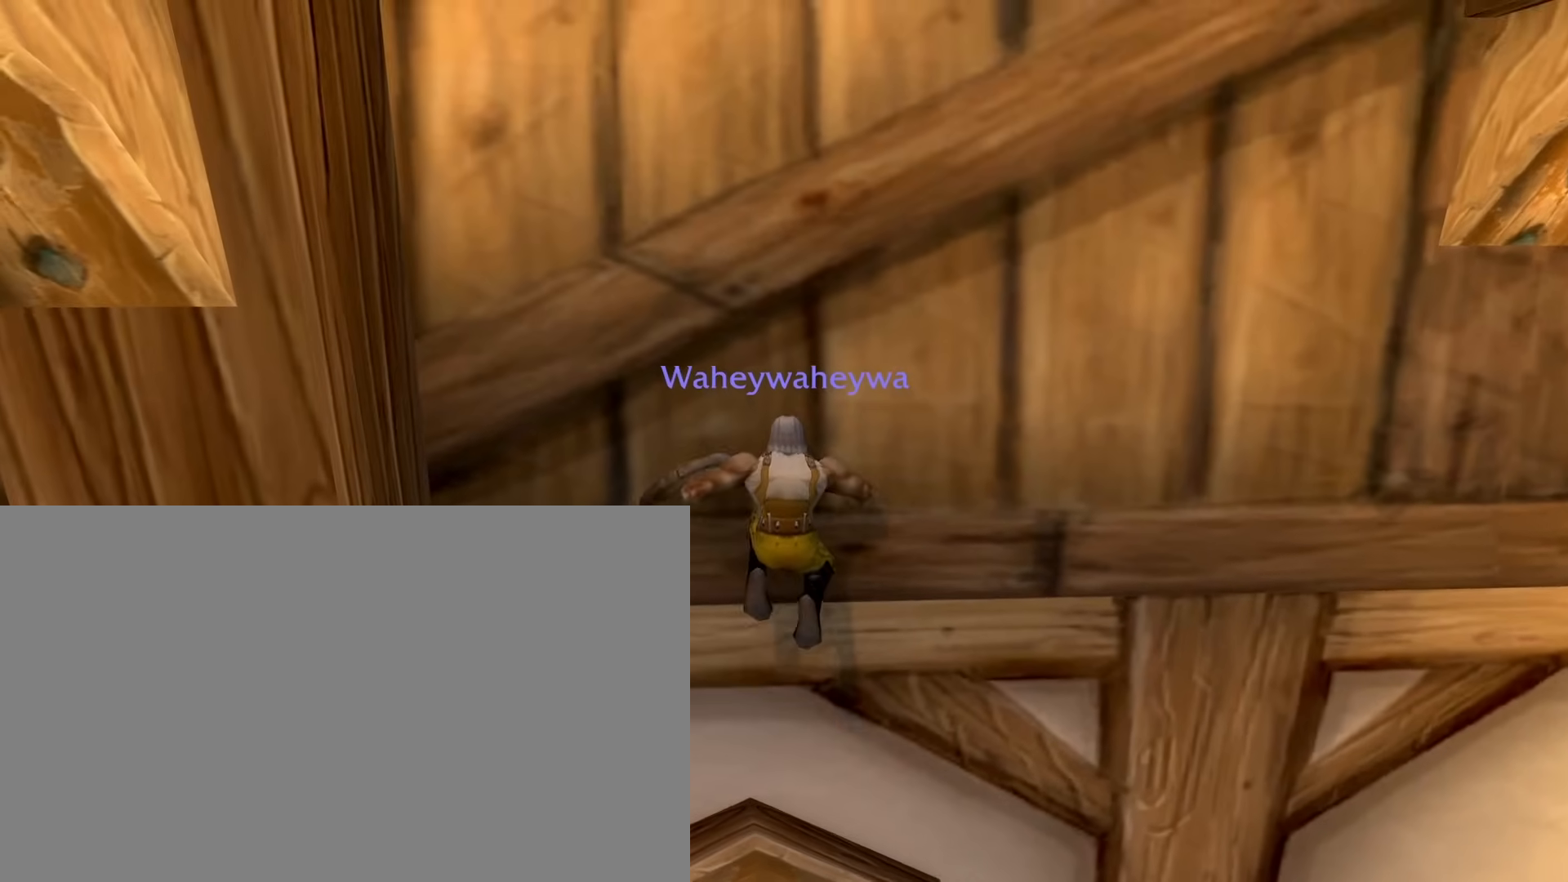
{"keys": [], "mouse": ["right"], "events": [[67, "e", "down"], [150, "e", "up"]]}
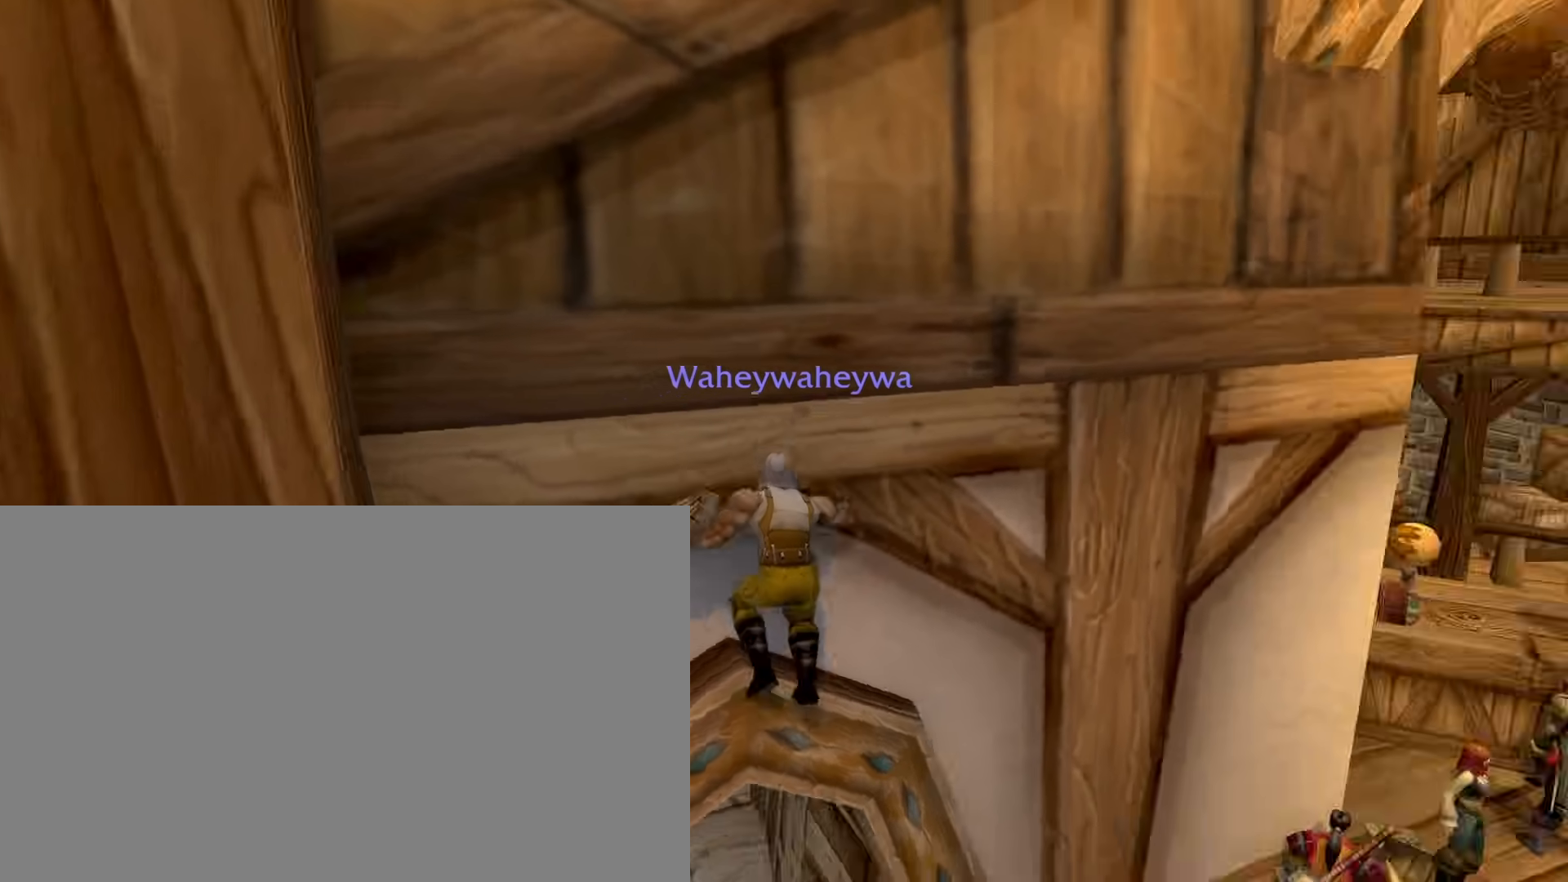
{"keys": [], "mouse": ["right"], "events": []}
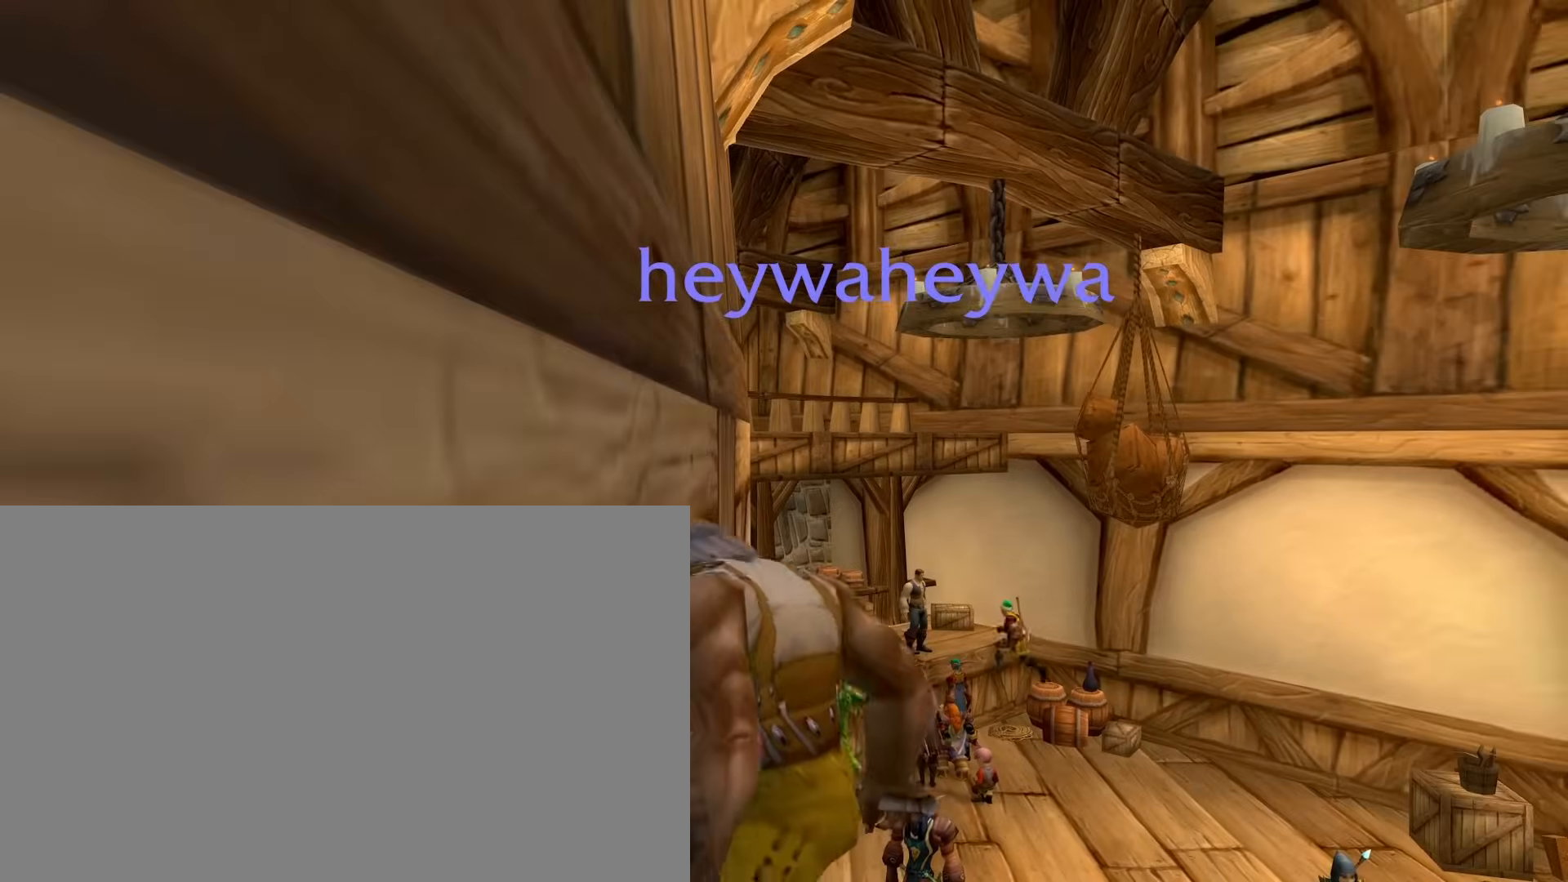
{"keys": ["e", "space"], "mouse": ["right"], "events": [[383, "e", "down"], [383, "space", "down"]]}
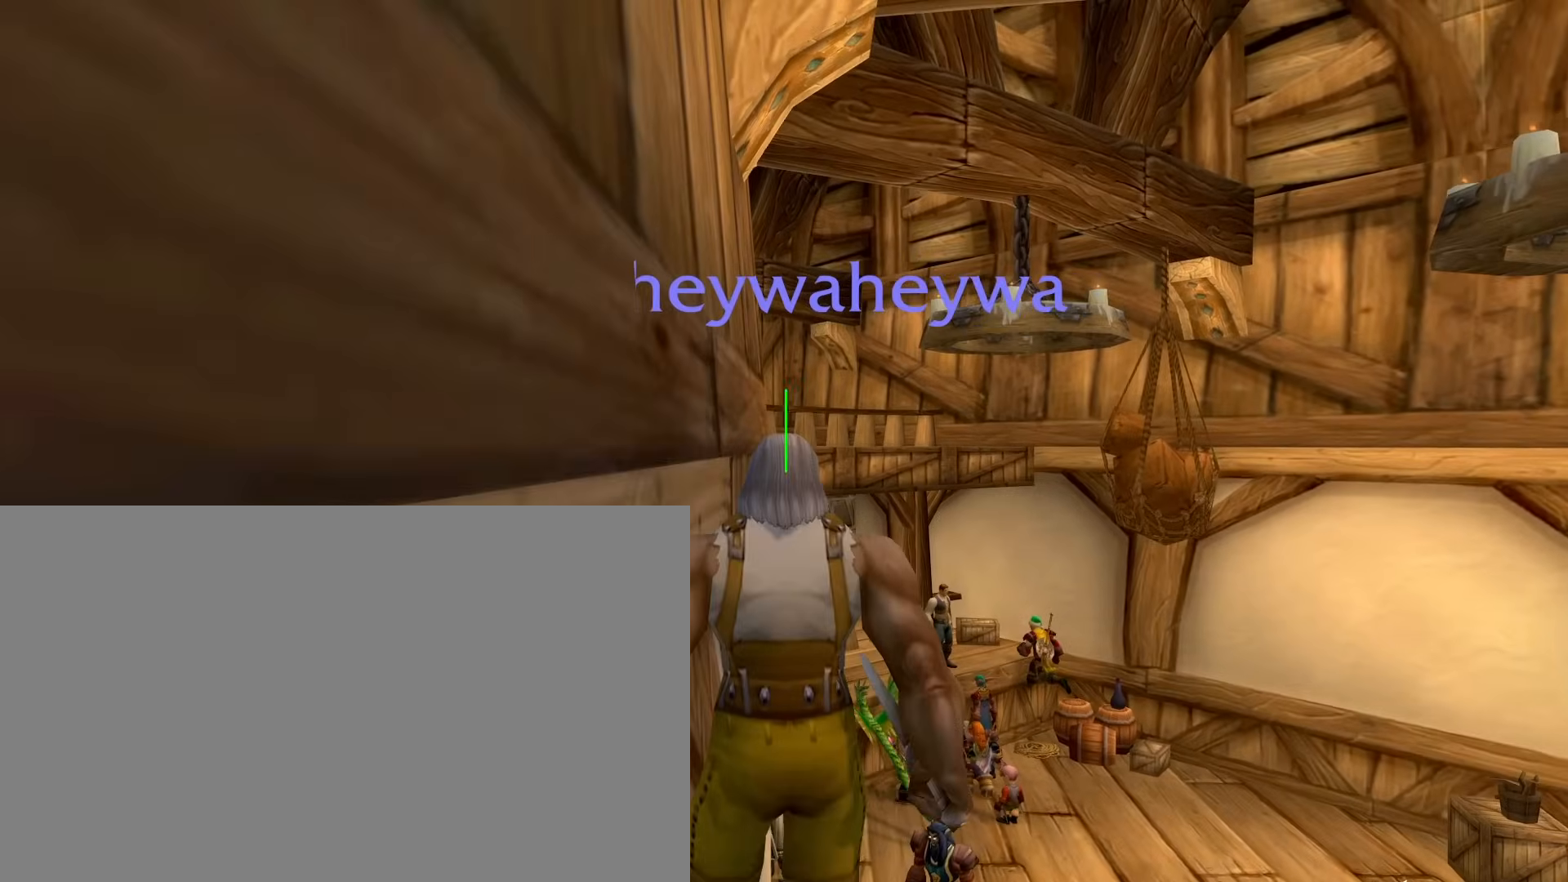
{"keys": ["e", "space"], "mouse": ["right"], "events": []}
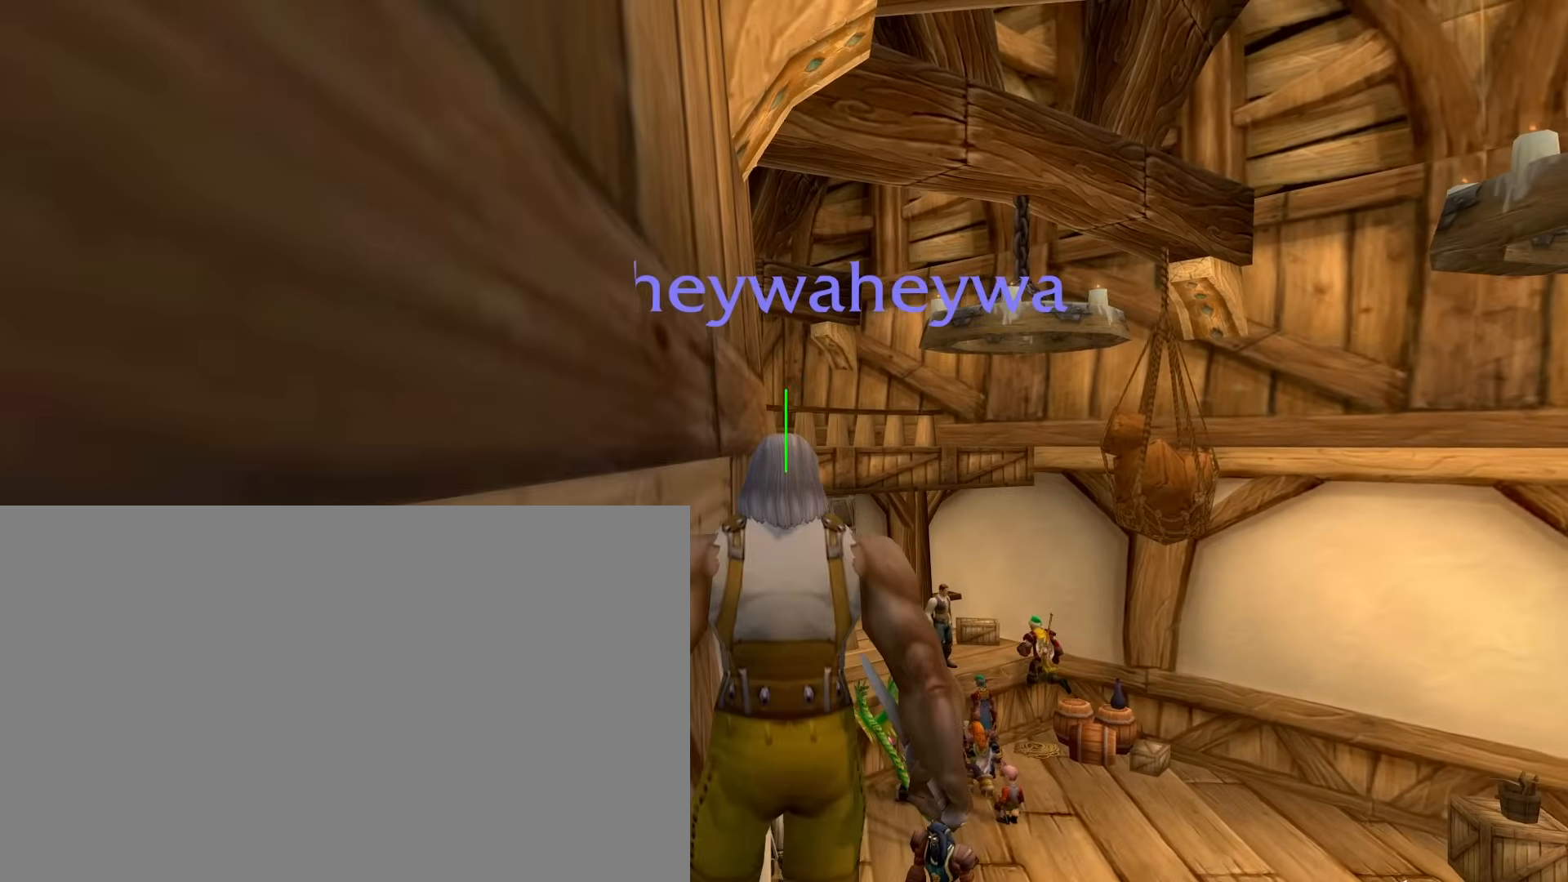
{"keys": ["e", "space"], "mouse": ["right"], "events": []}
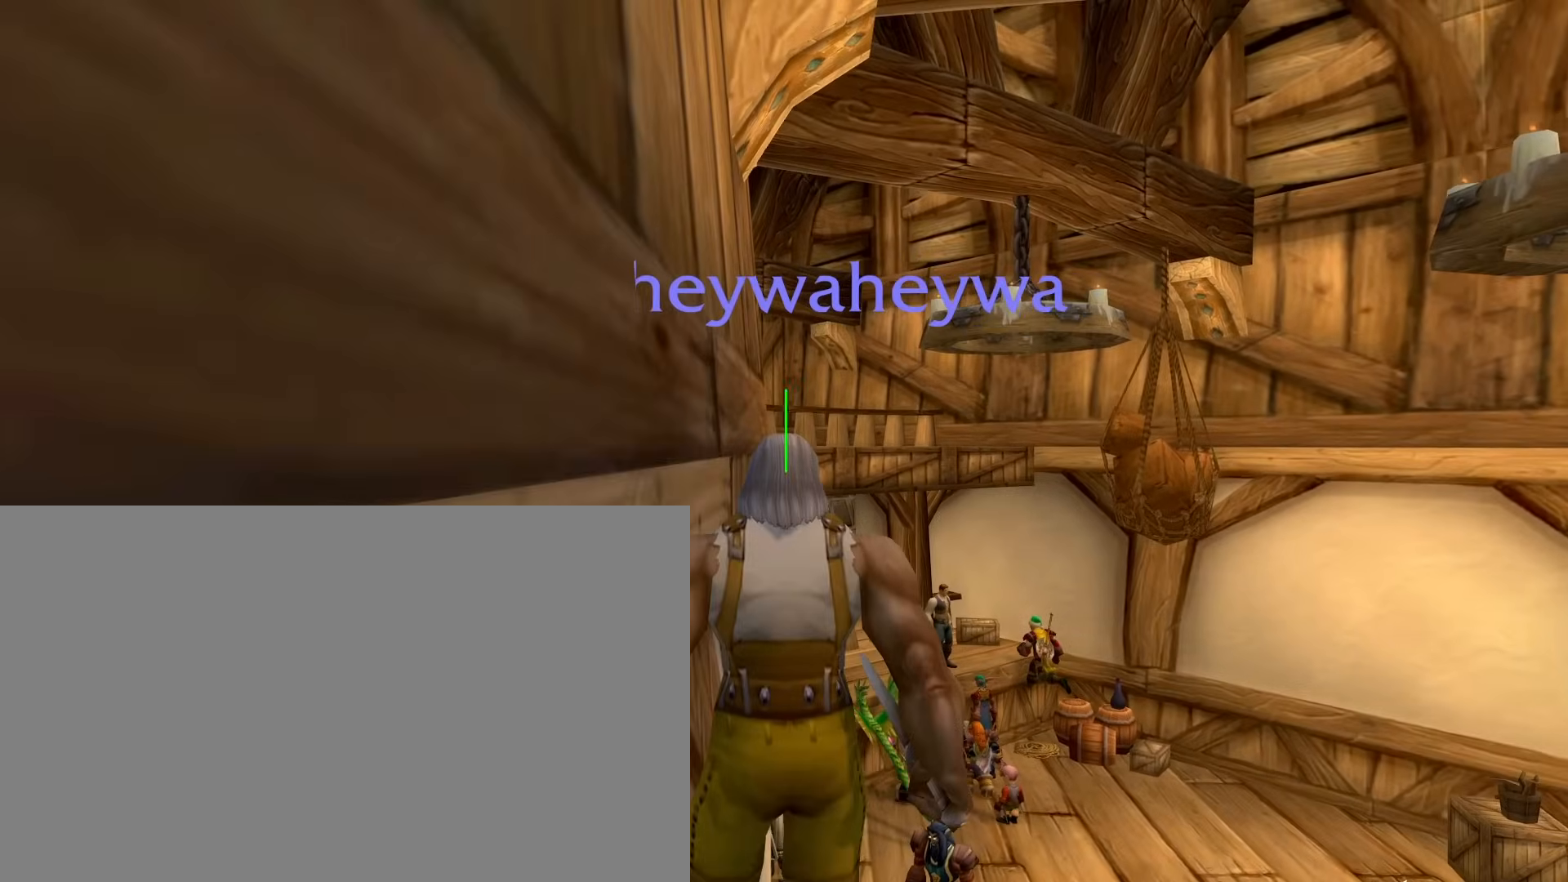
{"keys": ["e", "space"], "mouse": ["right"], "events": []}
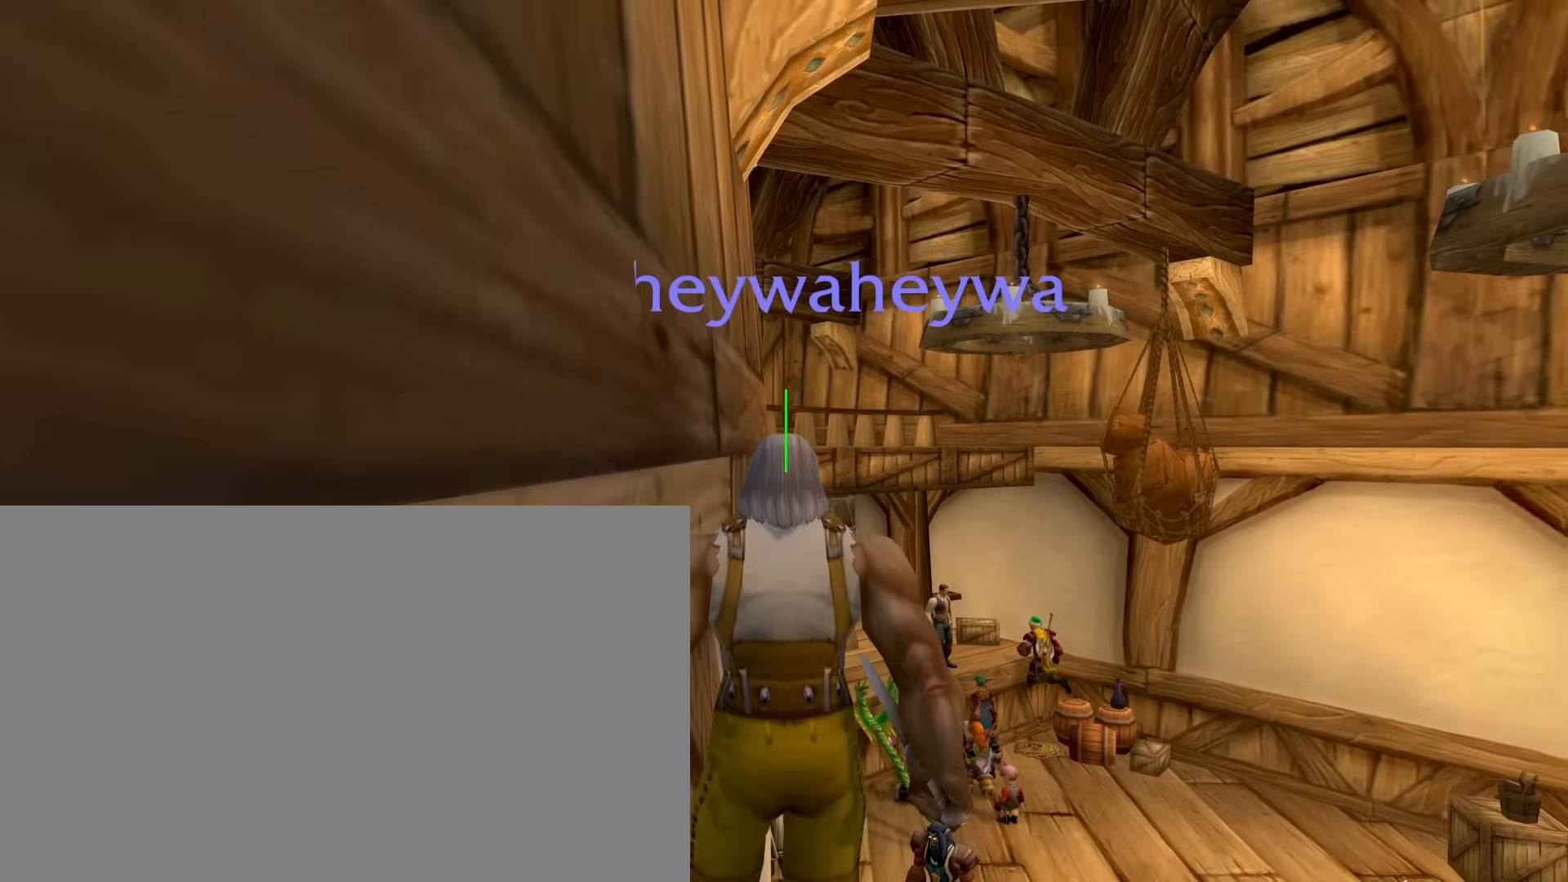
{"keys": ["e", "space"], "mouse": ["right"], "events": []}
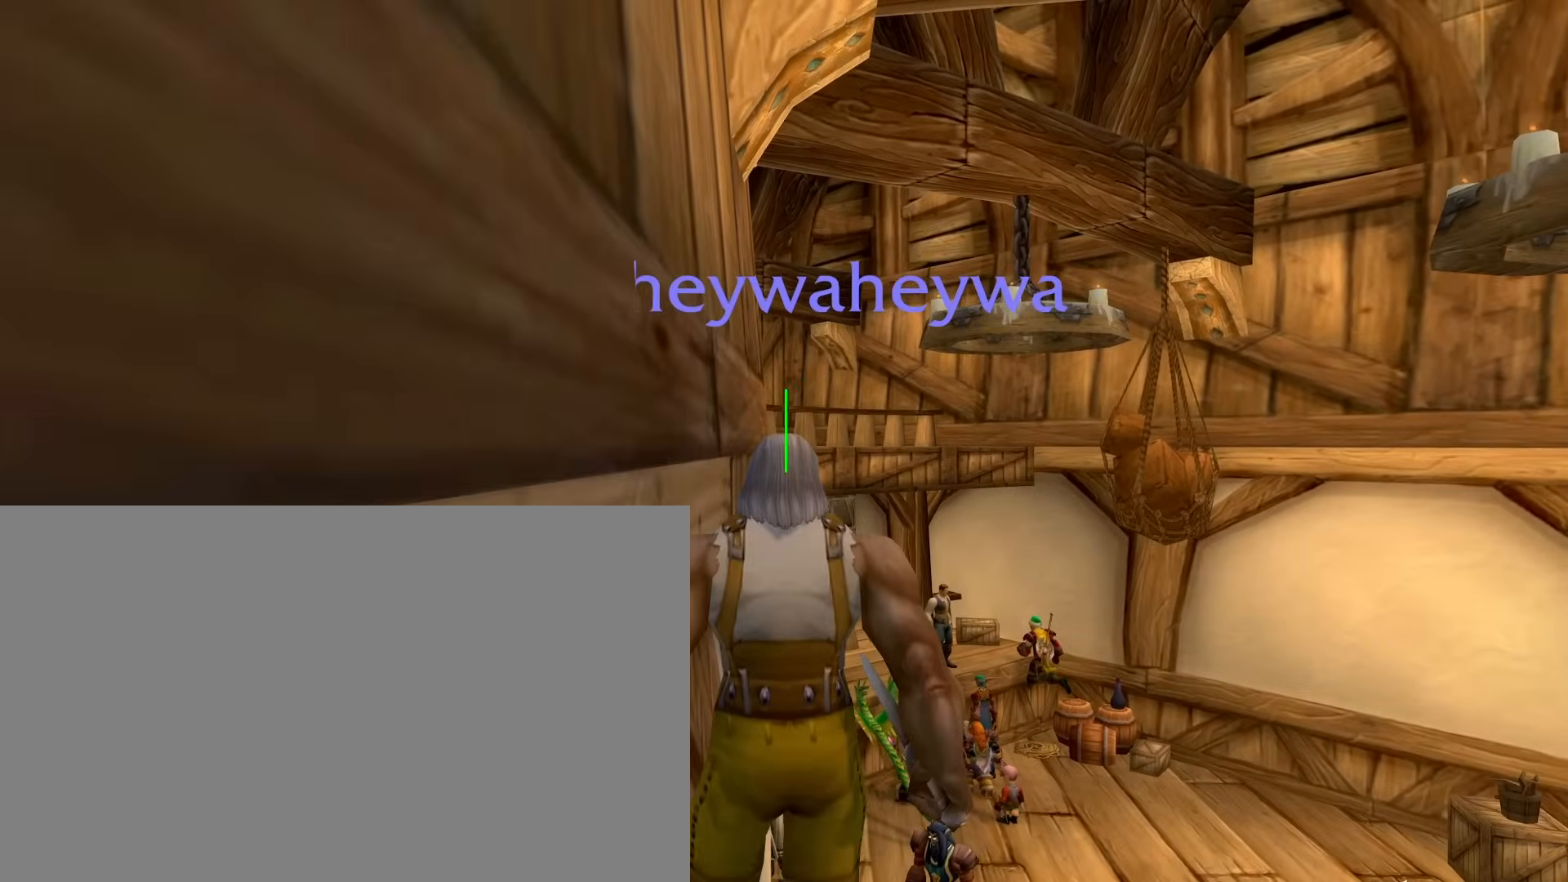
{"keys": ["e", "space"], "mouse": ["right"], "events": []}